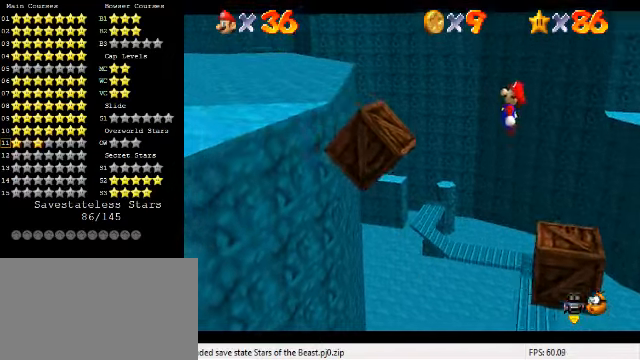
Gameplay with keyboard; each line is a JSON object with the keys held at the frame after it. "events" lists presses ("down") and releases ("up") of "a", "c", "ctrl", "d", "down", "left", "return", "right", "s", "shift", "up", "w", "x" and "y" between this image and that frame as [ms after this image, input, new state], when the widget could be followed in between. No other keys are recorded. Mouse input is not recorded.
{"keys": ["left", "shift"], "events": [[33, "shift", "up"], [433, "shift", "down"]]}
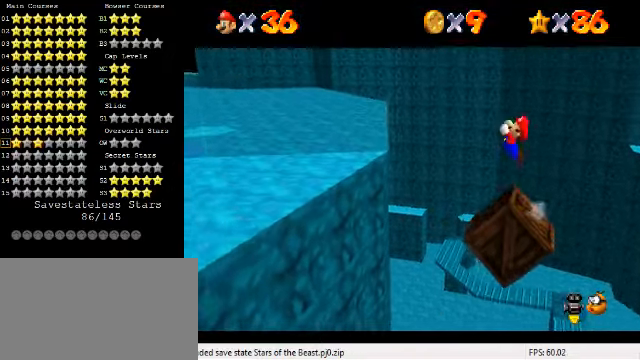
{"keys": ["d", "up"], "events": [[167, "ctrl", "down"], [300, "ctrl", "up"], [300, "shift", "up"], [333, "up", "down"], [467, "d", "down"], [500, "left", "up"]]}
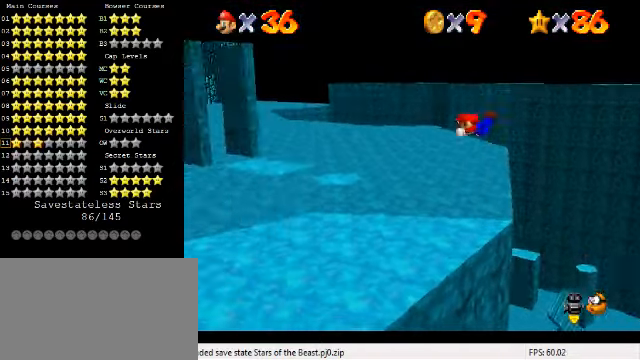
{"keys": ["right", "up"], "events": [[33, "d", "up"], [433, "right", "down"]]}
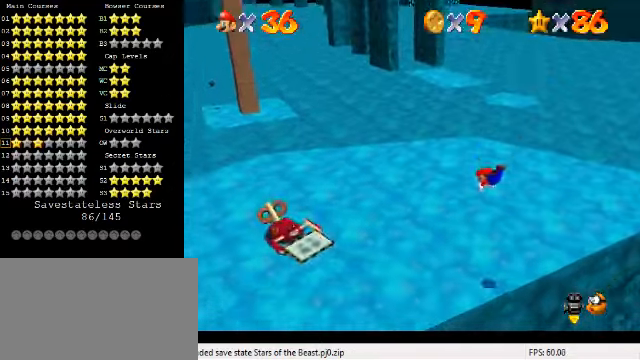
{"keys": ["shift", "up"], "events": [[300, "right", "up"], [300, "shift", "down"], [333, "shift", "up"], [400, "shift", "down"]]}
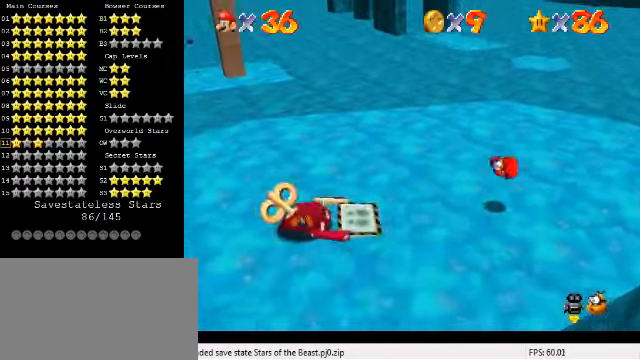
{"keys": ["right", "up"], "events": [[33, "shift", "up"], [400, "right", "down"]]}
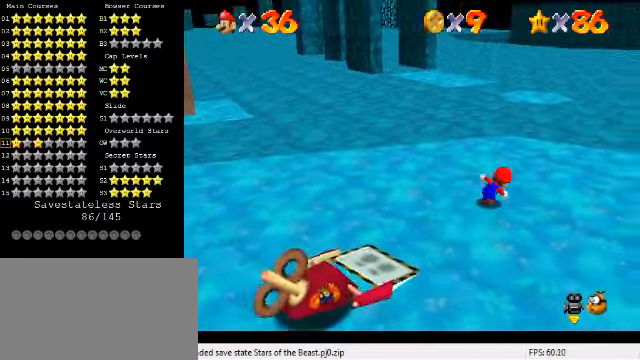
{"keys": ["up"], "events": [[300, "right", "up"]]}
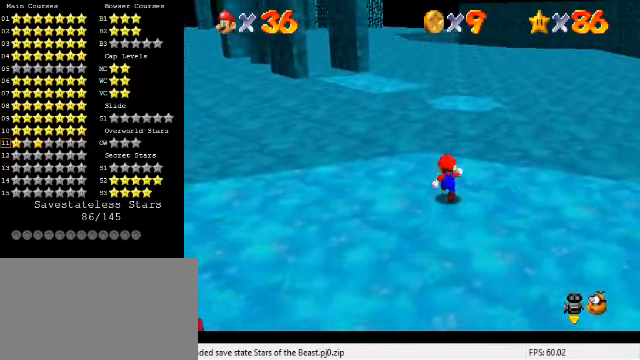
{"keys": ["right", "shift", "up", "y"], "events": [[333, "y", "down"], [400, "shift", "down"], [466, "right", "down"]]}
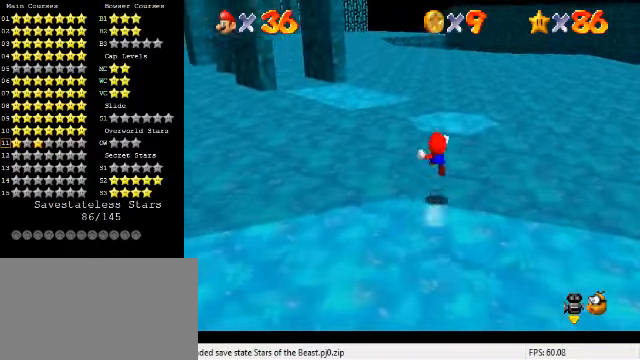
{"keys": ["right"], "events": [[400, "shift", "up"], [466, "y", "up"], [500, "up", "up"]]}
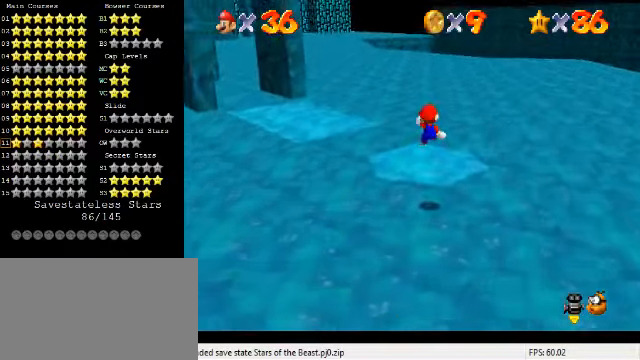
{"keys": [], "events": [[100, "down", "down"], [100, "right", "up"], [200, "d", "down"], [300, "d", "up"], [333, "left", "down"], [466, "down", "up"], [466, "left", "up"]]}
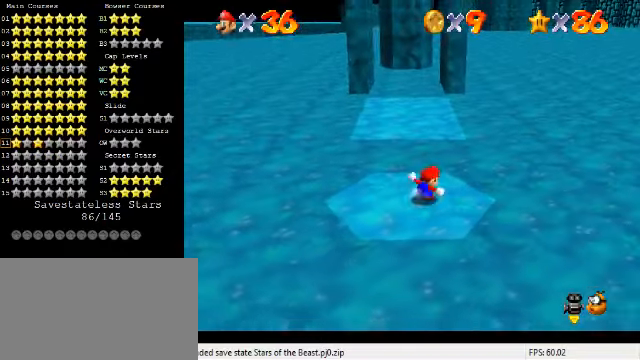
{"keys": [], "events": [[233, "d", "down"], [333, "d", "up"]]}
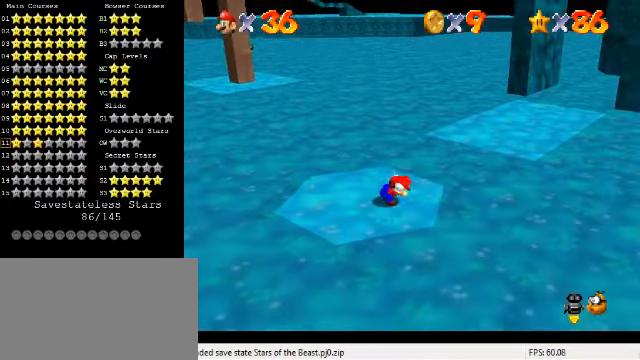
{"keys": [], "events": []}
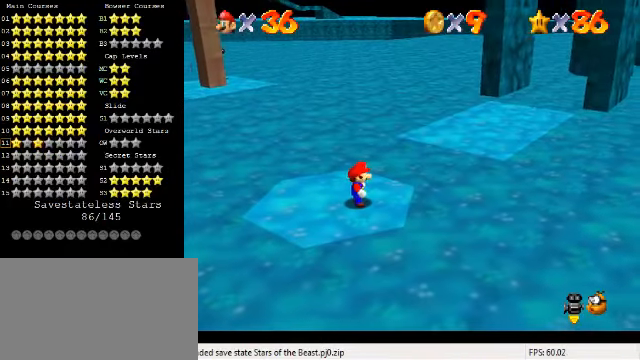
{"keys": [], "events": []}
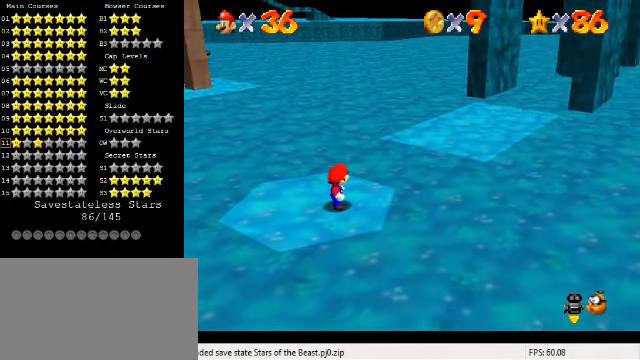
{"keys": [], "events": []}
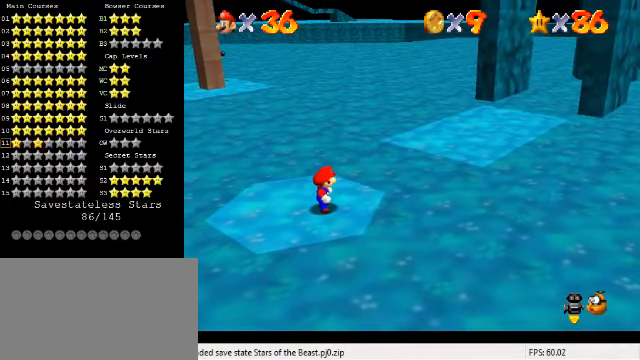
{"keys": [], "events": []}
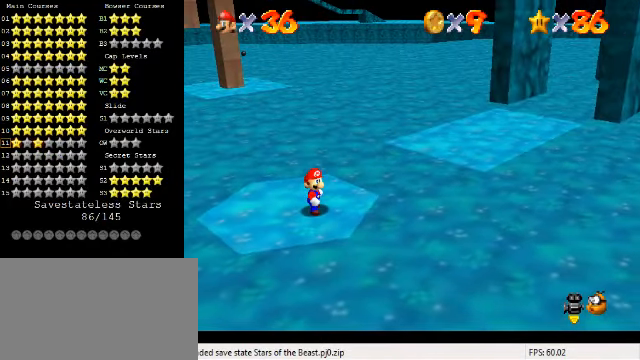
{"keys": [], "events": []}
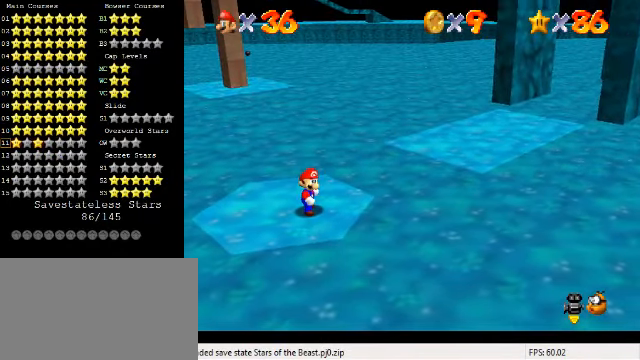
{"keys": ["down", "left"], "events": [[66, "up", "down"], [133, "up", "up"], [200, "shift", "down"], [267, "down", "down"], [300, "shift", "up"], [467, "left", "down"]]}
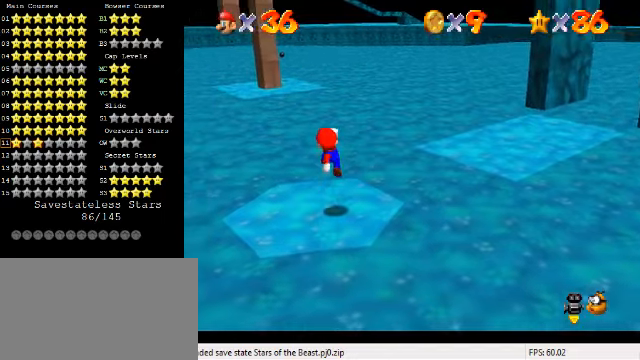
{"keys": [], "events": [[200, "a", "down"], [200, "left", "up"], [267, "down", "up"], [300, "a", "up"]]}
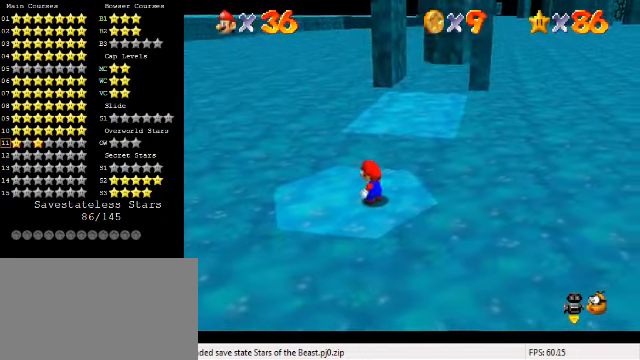
{"keys": [], "events": []}
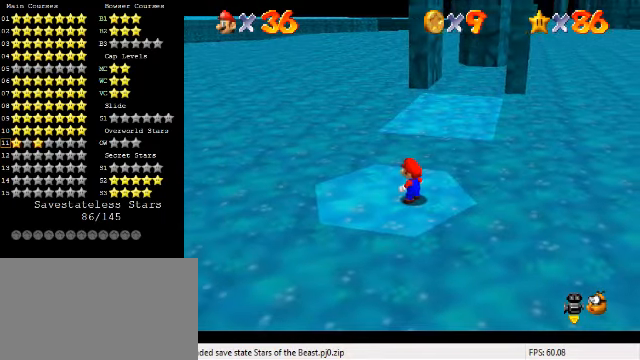
{"keys": ["up"], "events": [[234, "left", "down"], [300, "left", "up"], [300, "up", "down"]]}
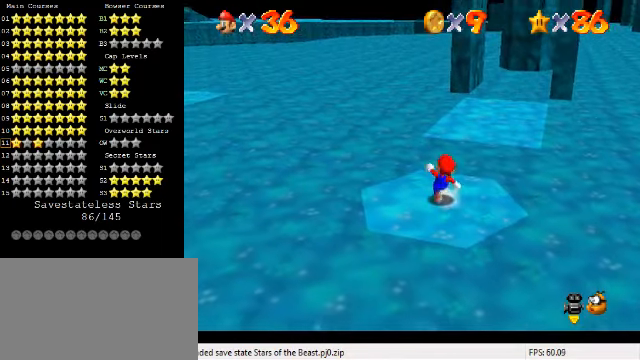
{"keys": ["shift", "up"], "events": [[134, "right", "down"], [167, "shift", "down"], [200, "right", "up"]]}
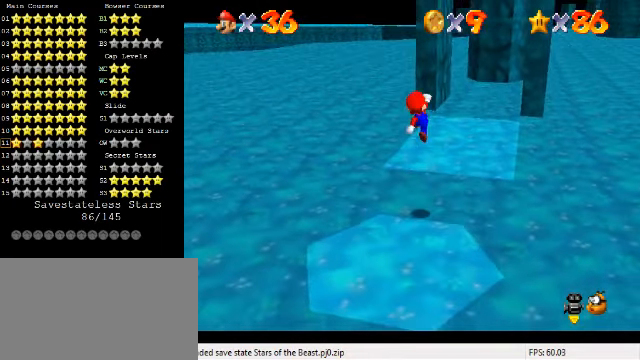
{"keys": ["right", "up"], "events": [[34, "up", "up"], [100, "down", "down"], [100, "left", "down"], [134, "shift", "up"], [167, "down", "up"], [200, "ctrl", "down"], [200, "left", "up"], [234, "up", "down"], [334, "ctrl", "up"], [500, "right", "down"]]}
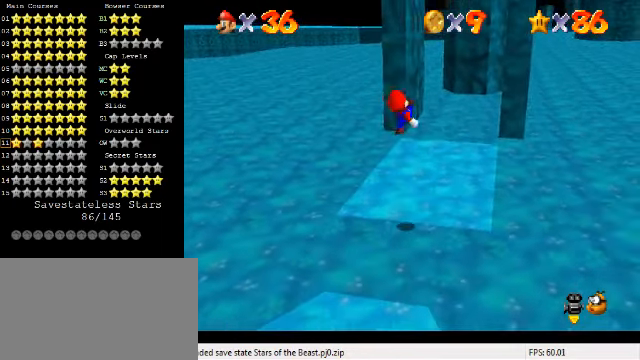
{"keys": [], "events": [[367, "right", "up"], [367, "up", "up"]]}
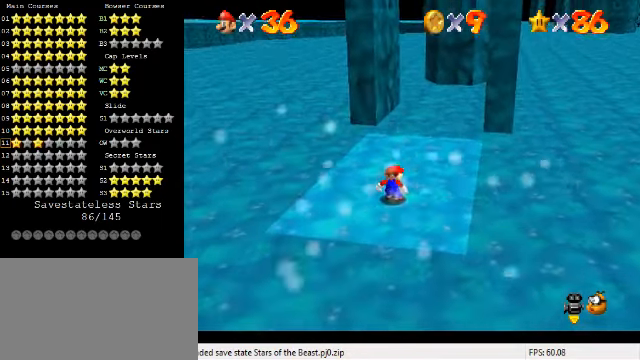
{"keys": ["right"], "events": [[34, "right", "down"], [34, "up", "down"], [200, "right", "up"], [234, "d", "down"], [234, "up", "up"], [334, "d", "up"], [334, "right", "down"], [334, "up", "down"], [467, "up", "up"]]}
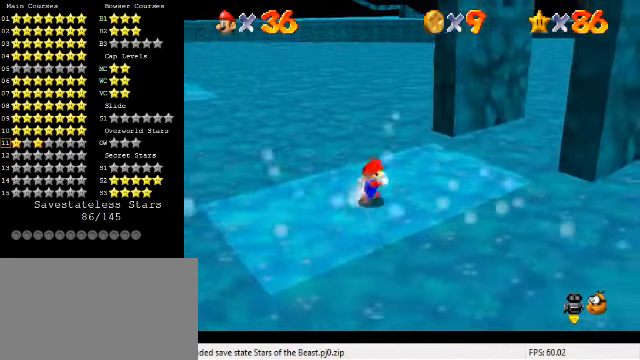
{"keys": ["right"], "events": [[200, "right", "up"], [400, "right", "down"]]}
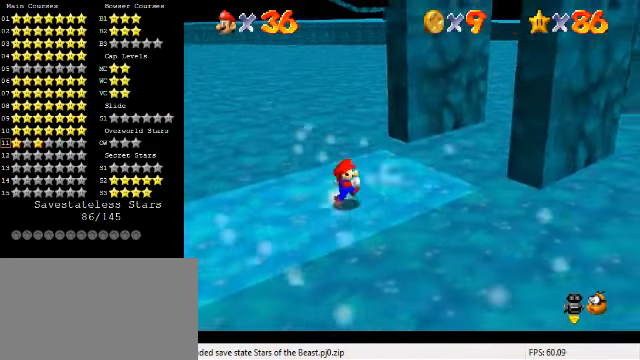
{"keys": ["right"], "events": [[34, "right", "up"], [67, "right", "down"], [234, "right", "up"], [400, "right", "down"]]}
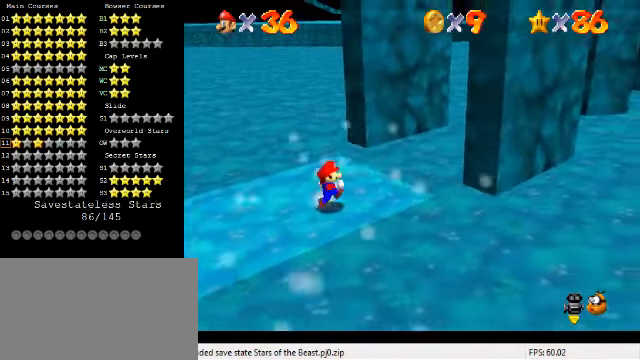
{"keys": [], "events": [[34, "right", "up"], [134, "right", "down"], [234, "right", "up"], [367, "right", "down"], [400, "right", "up"]]}
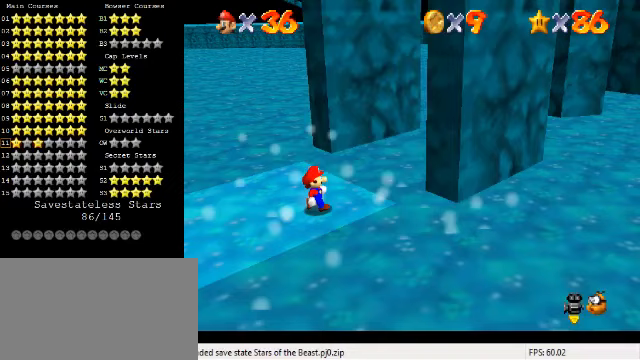
{"keys": [], "events": [[333, "down", "down"], [333, "right", "down"], [400, "down", "up"], [400, "right", "up"]]}
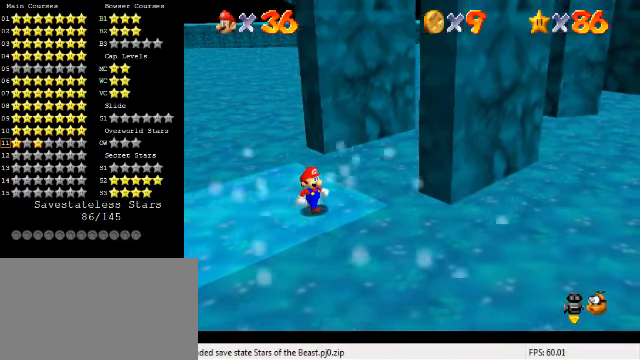
{"keys": [], "events": [[300, "down", "down"], [300, "right", "down"], [400, "down", "up"], [400, "right", "up"]]}
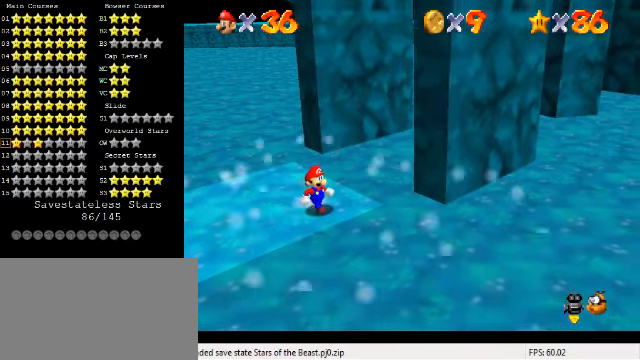
{"keys": [], "events": [[167, "down", "down"], [167, "right", "down"], [233, "down", "up"], [233, "right", "up"]]}